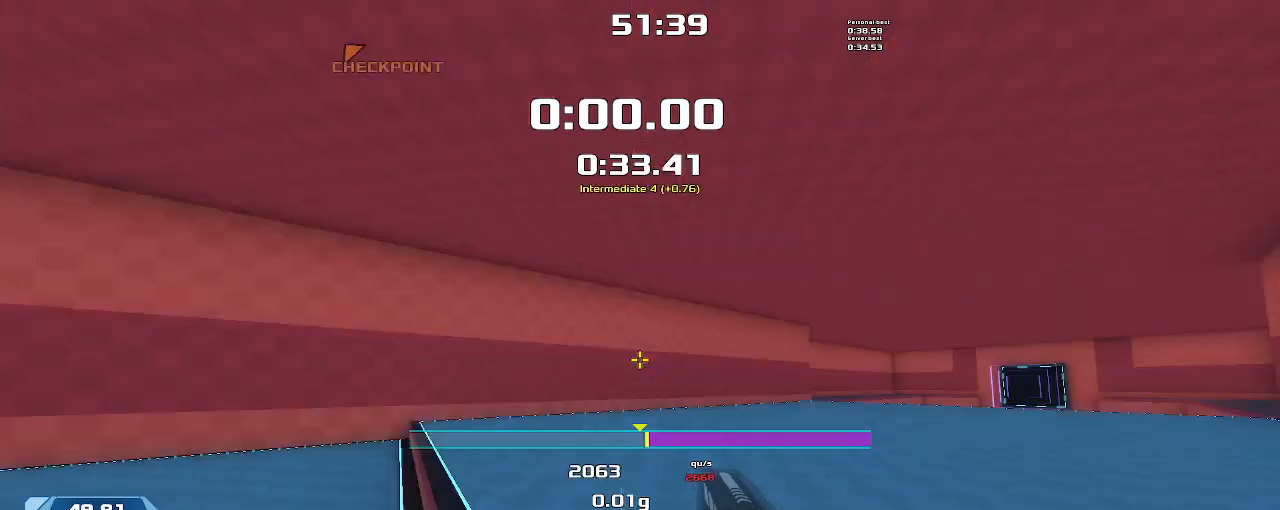
Gameplay with keyboard; each line is a JSON object with the keys held at the frame after it. "events" lists presses ("down") and releases ("up") of "down", "left", "right" and "up" between this image and that frame as [ms after this image, input, new state], when the widget could be followed in between. No other keys are recorded. Mouse input is not recorded. Not read: other_keys.
{"keys": ["up"], "events": [[133, "right", "up"], [133, "up", "down"]]}
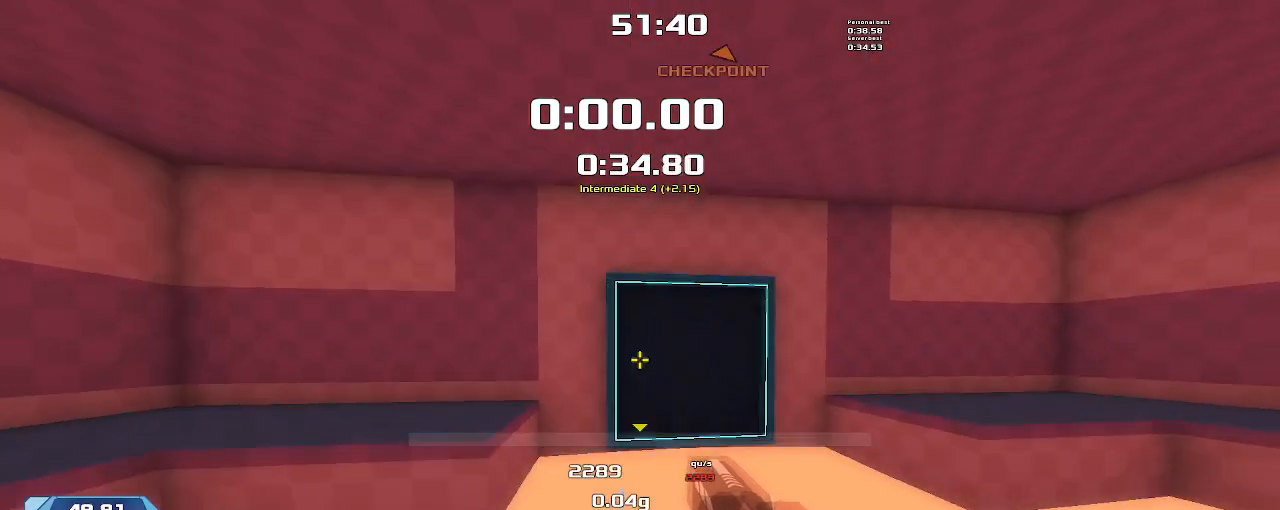
{"keys": ["up"], "events": []}
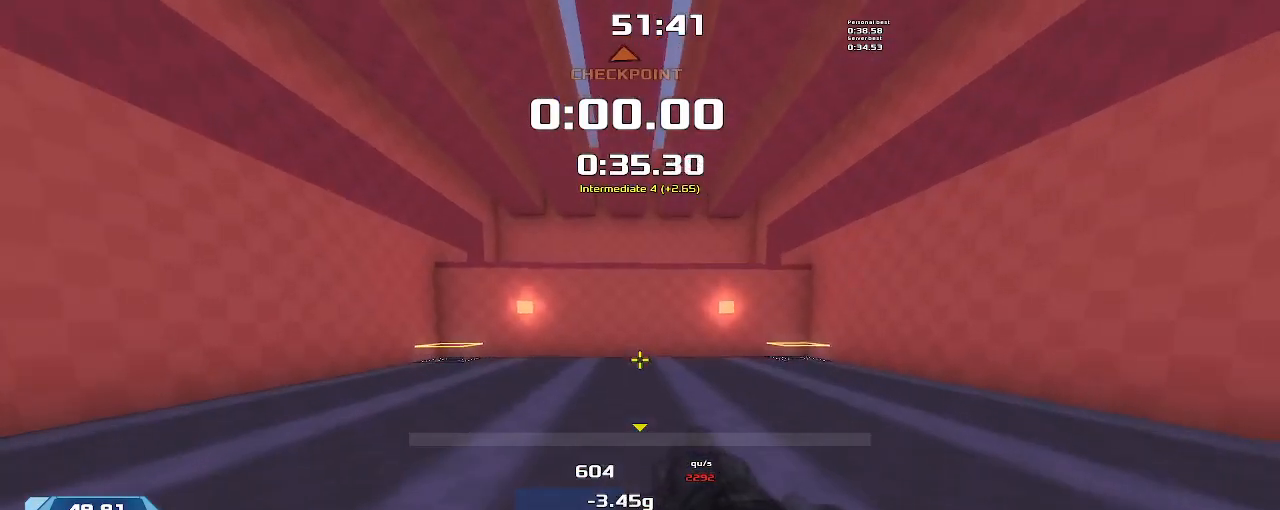
{"keys": ["up"], "events": []}
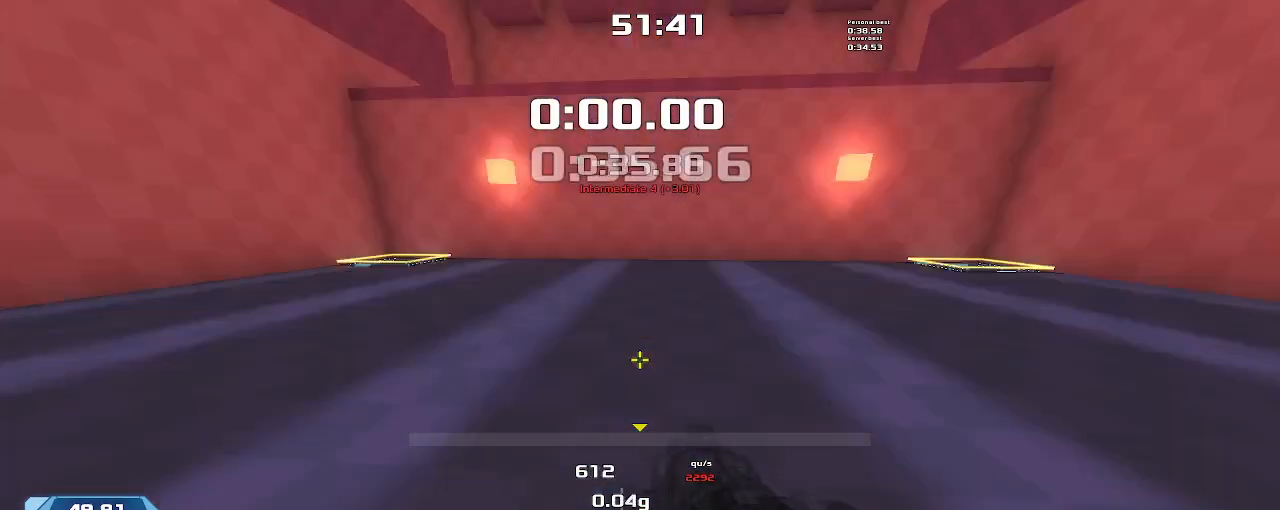
{"keys": ["up"], "events": []}